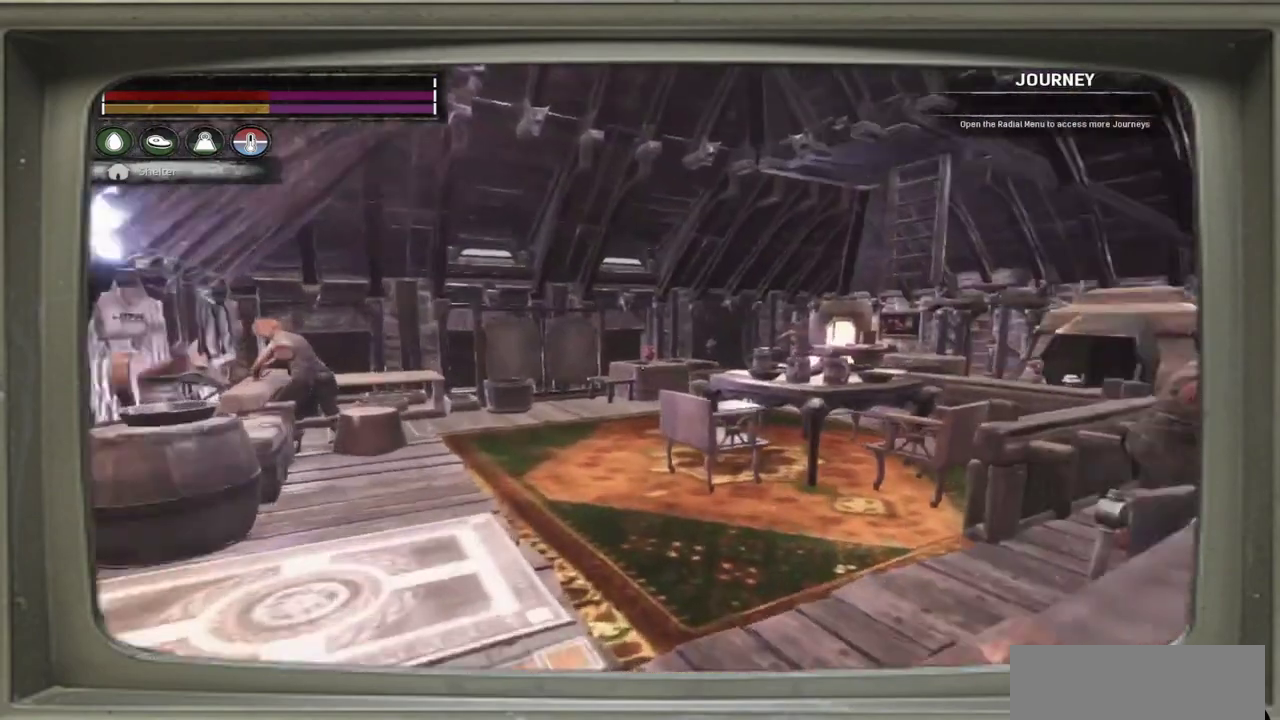
Gameplay with a controller (Xbox layout); each line is a JSON object with the inputs held at the frame after it (dt_ms = milliseconds from this image to that frame). "events" lists button and stick changes between this image and that frame as [ms after this image, input, new state], when the widget could be followed in between. This document gives stick clicks only as held states, not as events. Not read: L1 R1 R3.
{"dt_ms": 300, "buttons": [], "left_stick": "center", "events": [[100, "left_stick", "center"]]}
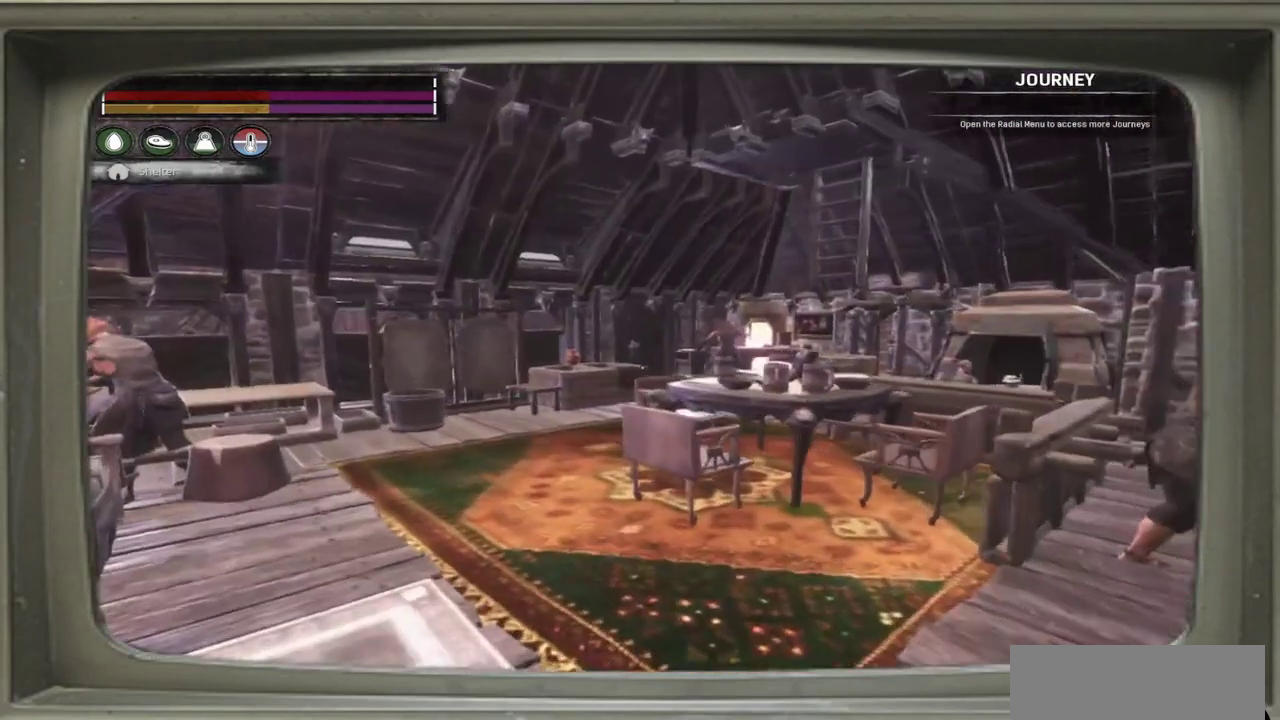
{"dt_ms": 400, "buttons": [], "left_stick": "center", "events": [[133, "left_stick", "left"], [267, "left_stick", "center"]]}
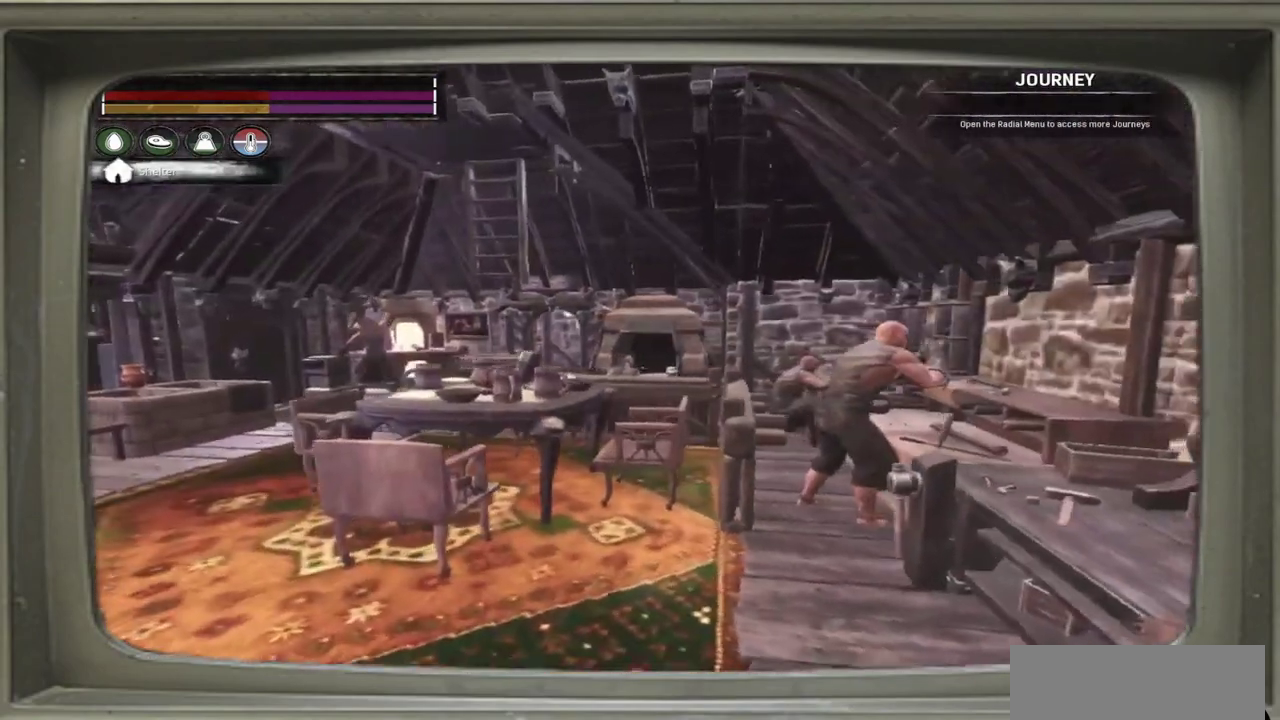
{"dt_ms": 600, "buttons": [], "left_stick": "center", "events": []}
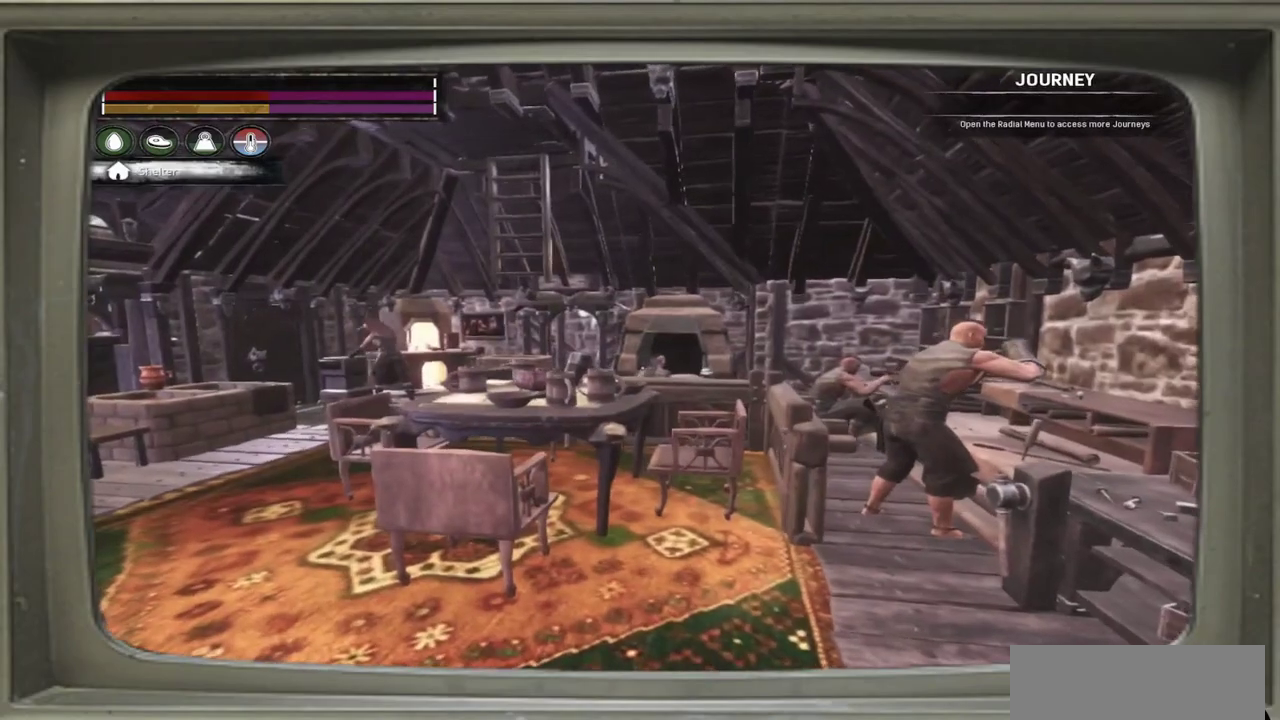
{"dt_ms": 600, "buttons": [], "left_stick": "center", "events": [[233, "left_stick", "left"], [483, "left_stick", "center"]]}
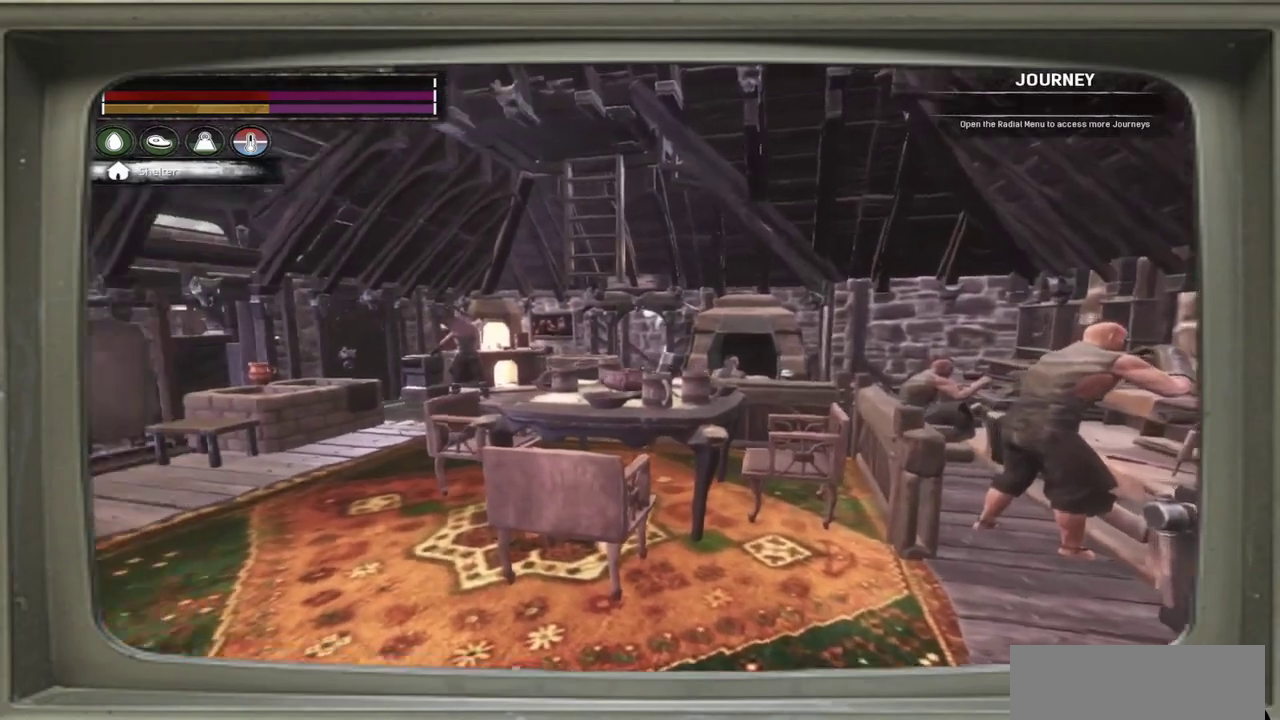
{"dt_ms": 500, "buttons": [], "left_stick": "center", "events": [[100, "left_stick", "right"], [433, "left_stick", "center"]]}
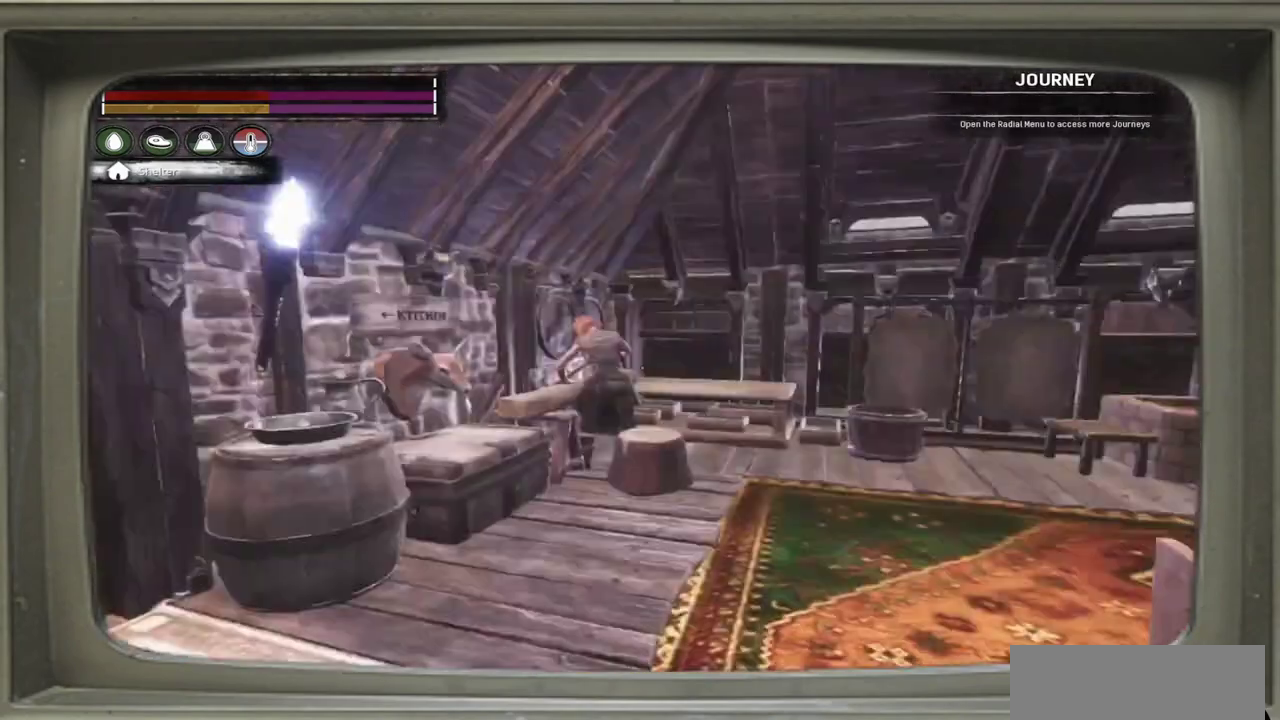
{"dt_ms": 600, "buttons": [], "left_stick": "up-right", "events": [[567, "left_stick", "up-right"]]}
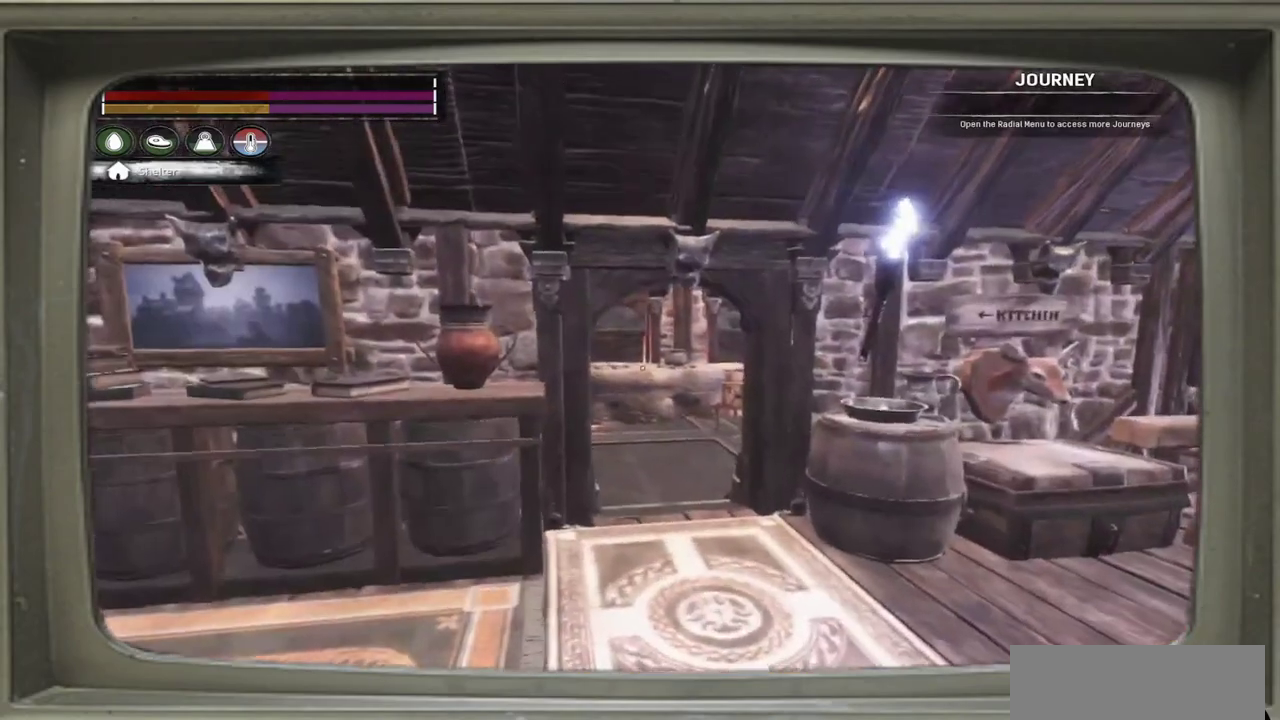
{"dt_ms": 500, "buttons": [], "left_stick": "up", "events": [[133, "left_stick", "center"], [400, "left_stick", "up"]]}
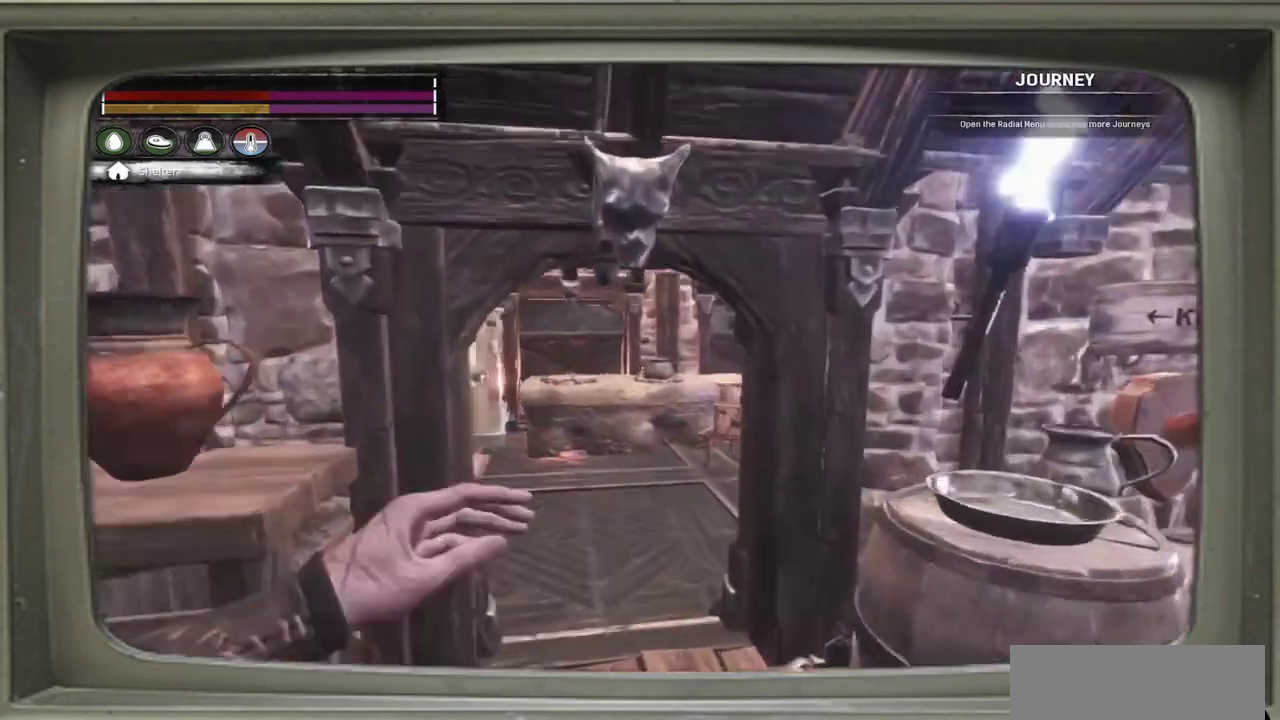
{"dt_ms": 300, "buttons": [], "left_stick": "up", "events": []}
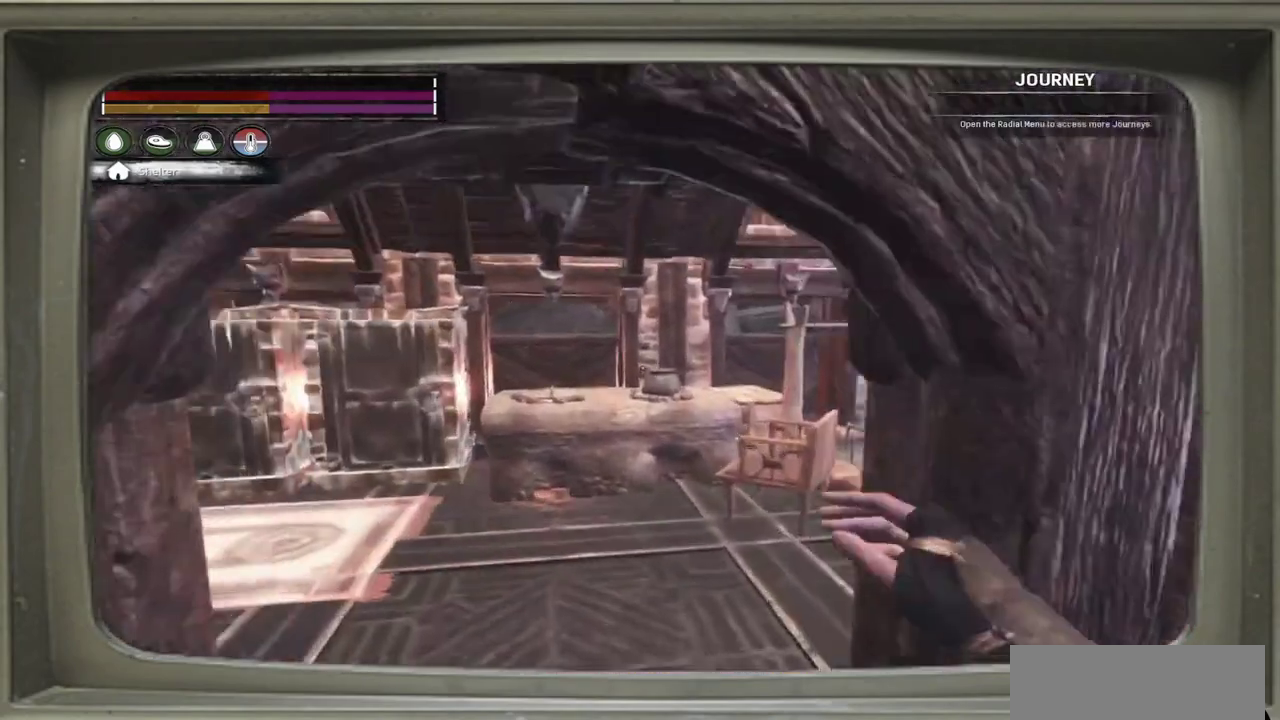
{"dt_ms": 500, "buttons": [], "left_stick": "up-left", "events": [[33, "left_stick", "center"], [467, "left_stick", "up-left"]]}
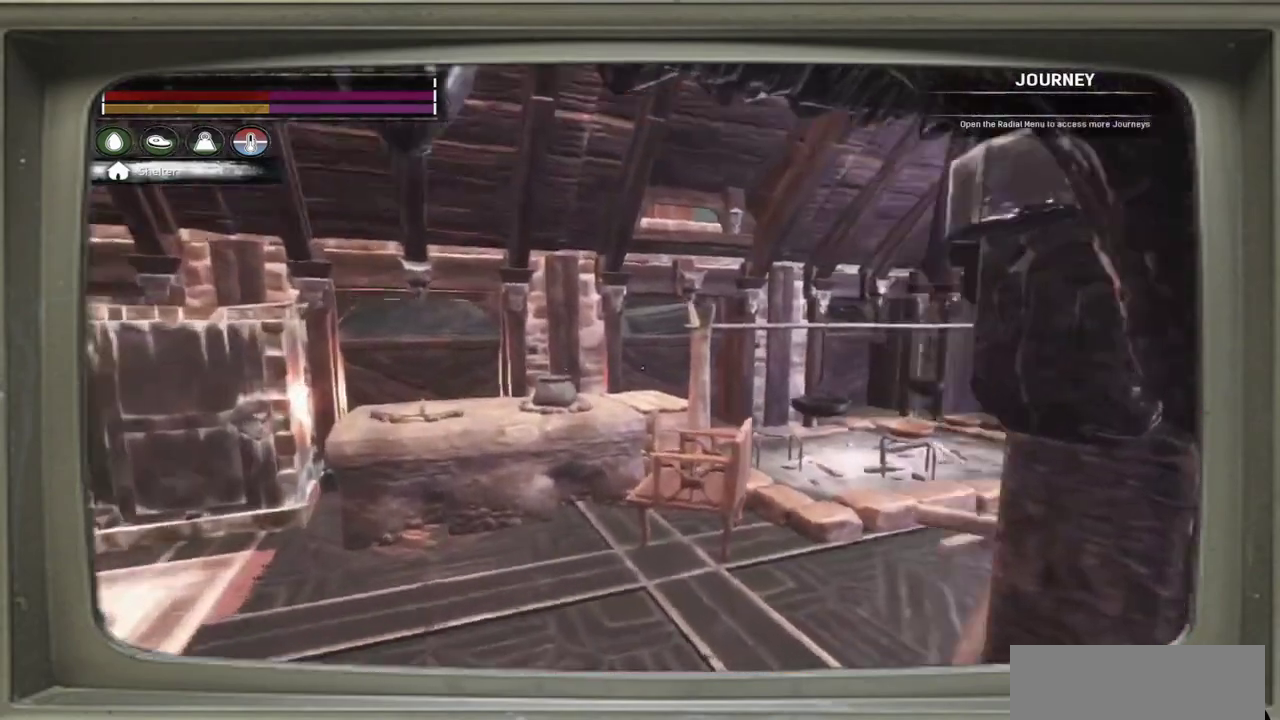
{"dt_ms": 600, "buttons": [], "left_stick": "center", "events": [[67, "left_stick", "left"], [133, "left_stick", "center"]]}
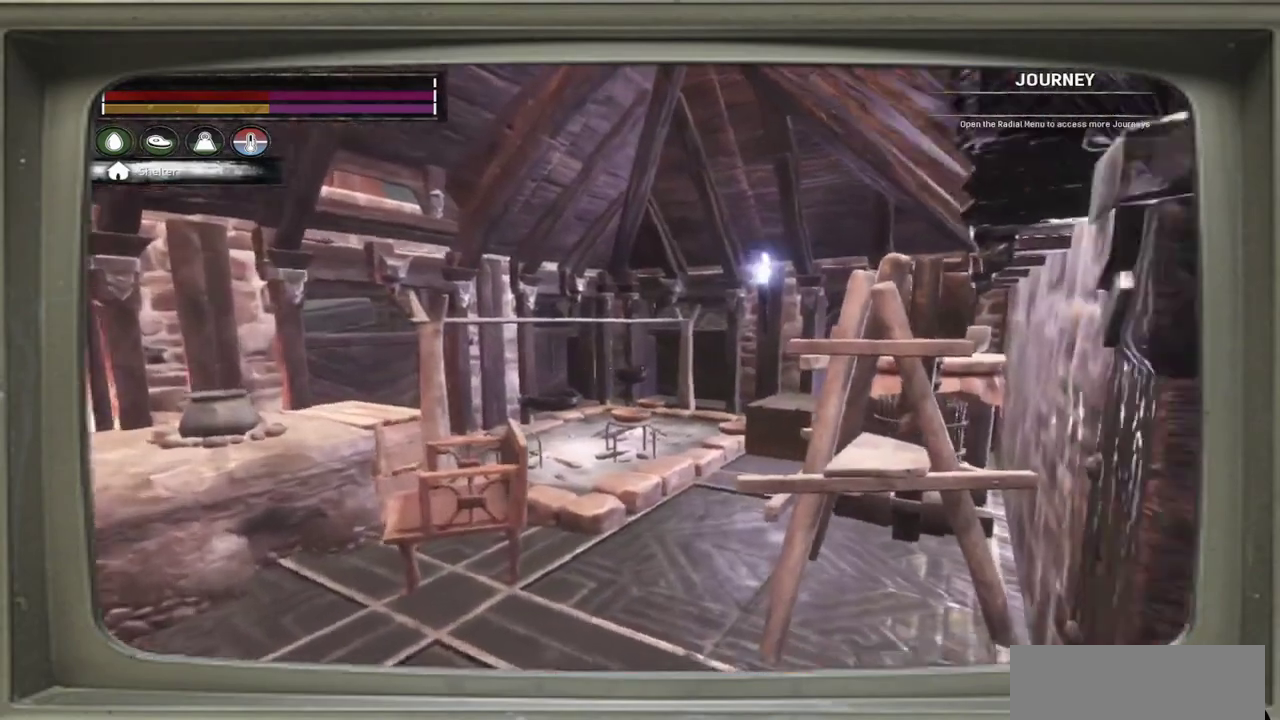
{"dt_ms": 400, "buttons": [], "left_stick": "left", "events": [[33, "left_stick", "up-left"], [100, "left_stick", "center"], [400, "left_stick", "left"]]}
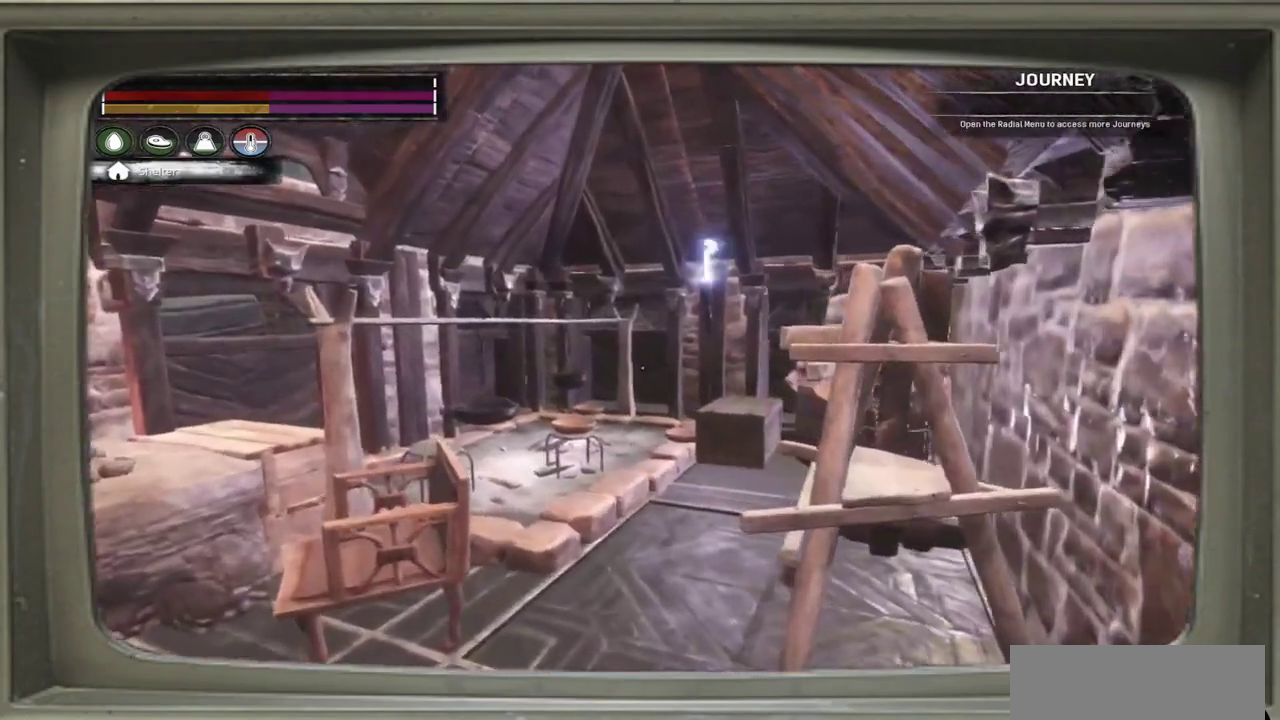
{"dt_ms": 500, "buttons": [], "left_stick": "center", "events": [[167, "left_stick", "center"]]}
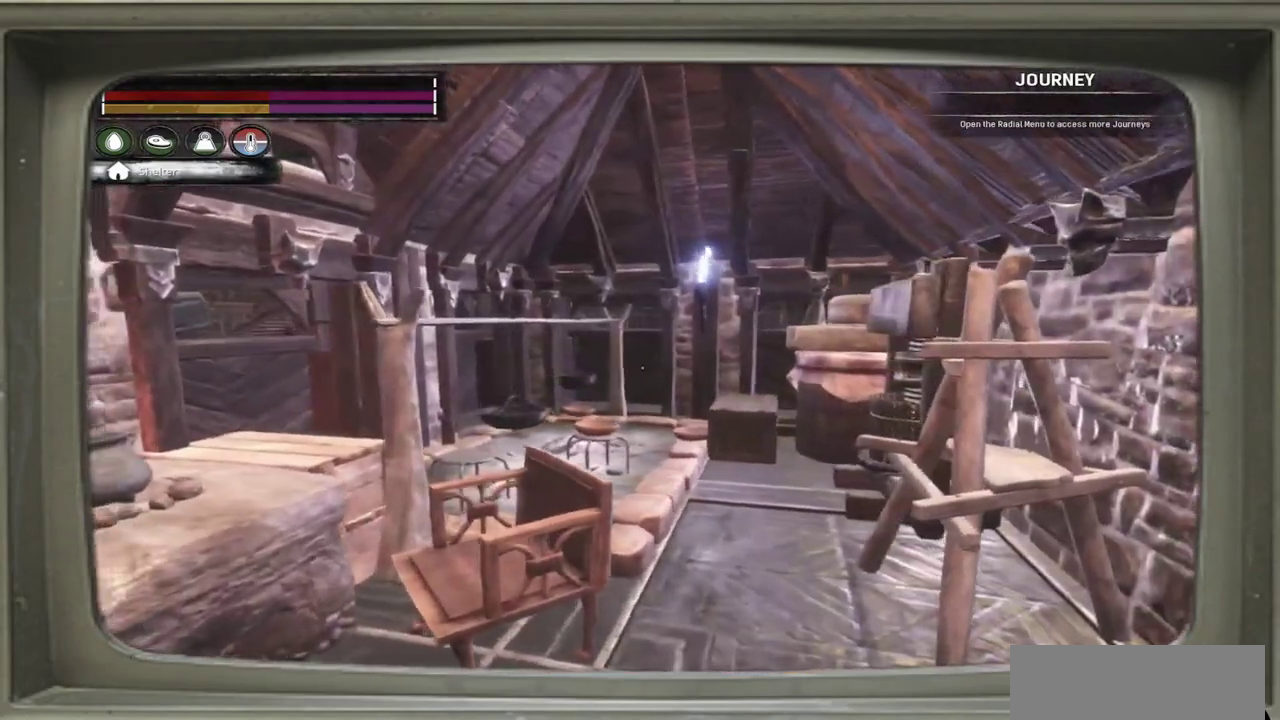
{"dt_ms": 500, "buttons": [], "left_stick": "center", "events": []}
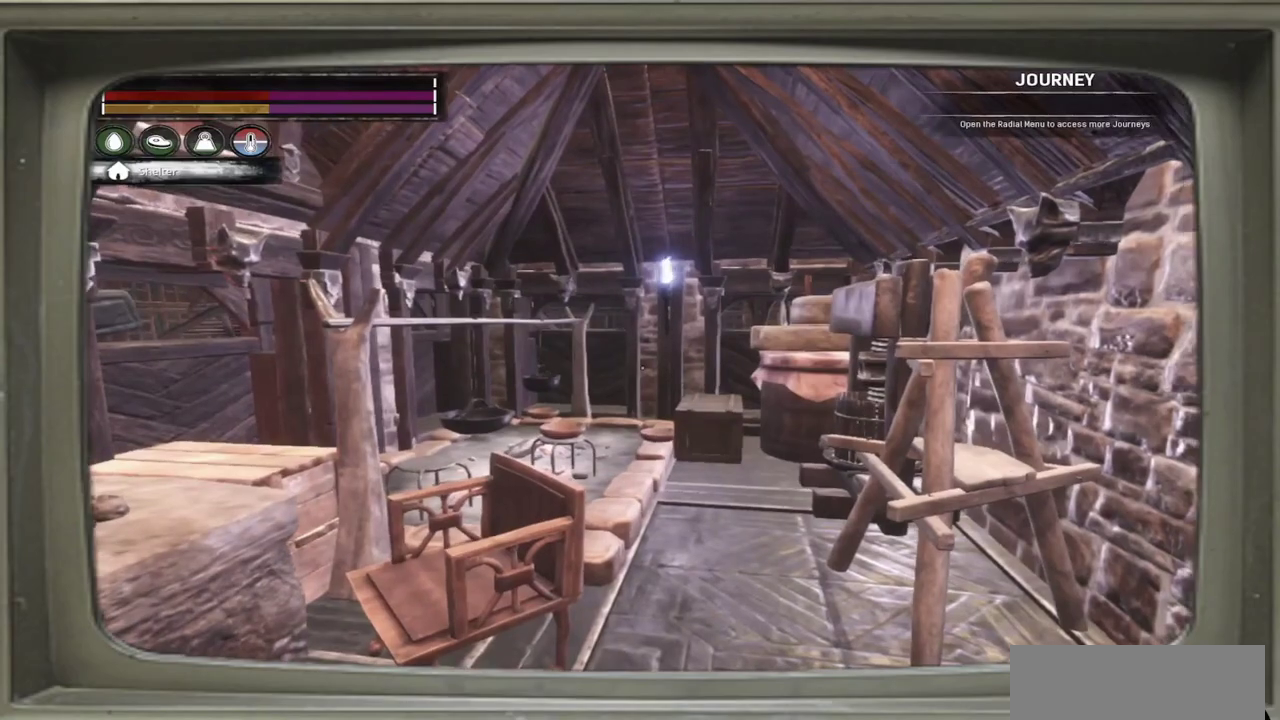
{"dt_ms": 600, "buttons": [], "left_stick": "right", "events": [[533, "left_stick", "right"]]}
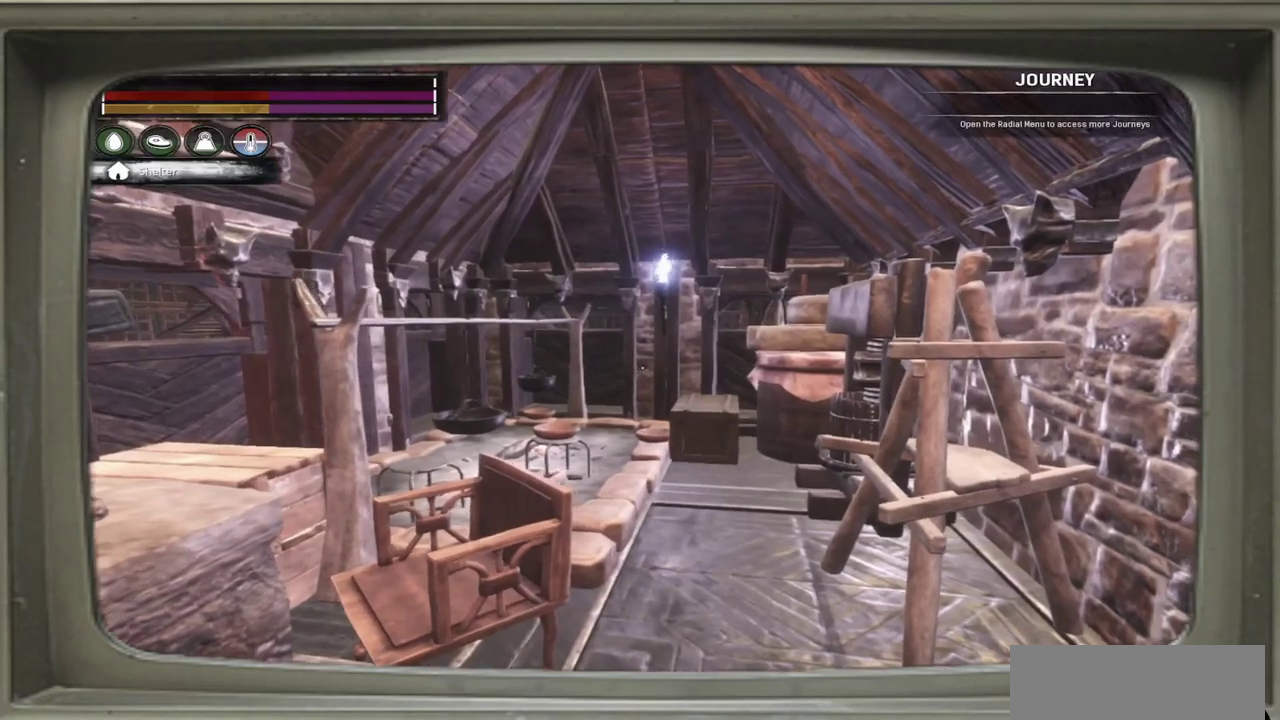
{"dt_ms": 500, "buttons": [], "left_stick": "right", "events": []}
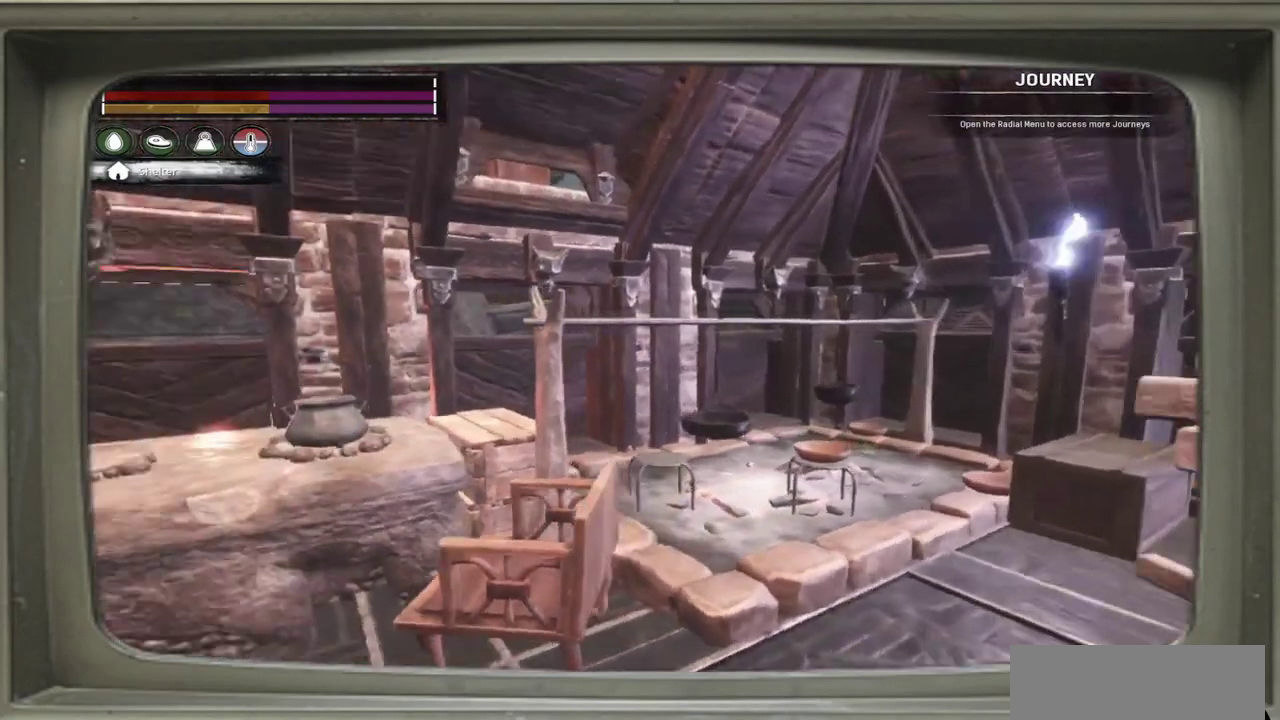
{"dt_ms": 400, "buttons": [], "left_stick": "center", "events": [[200, "left_stick", "center"]]}
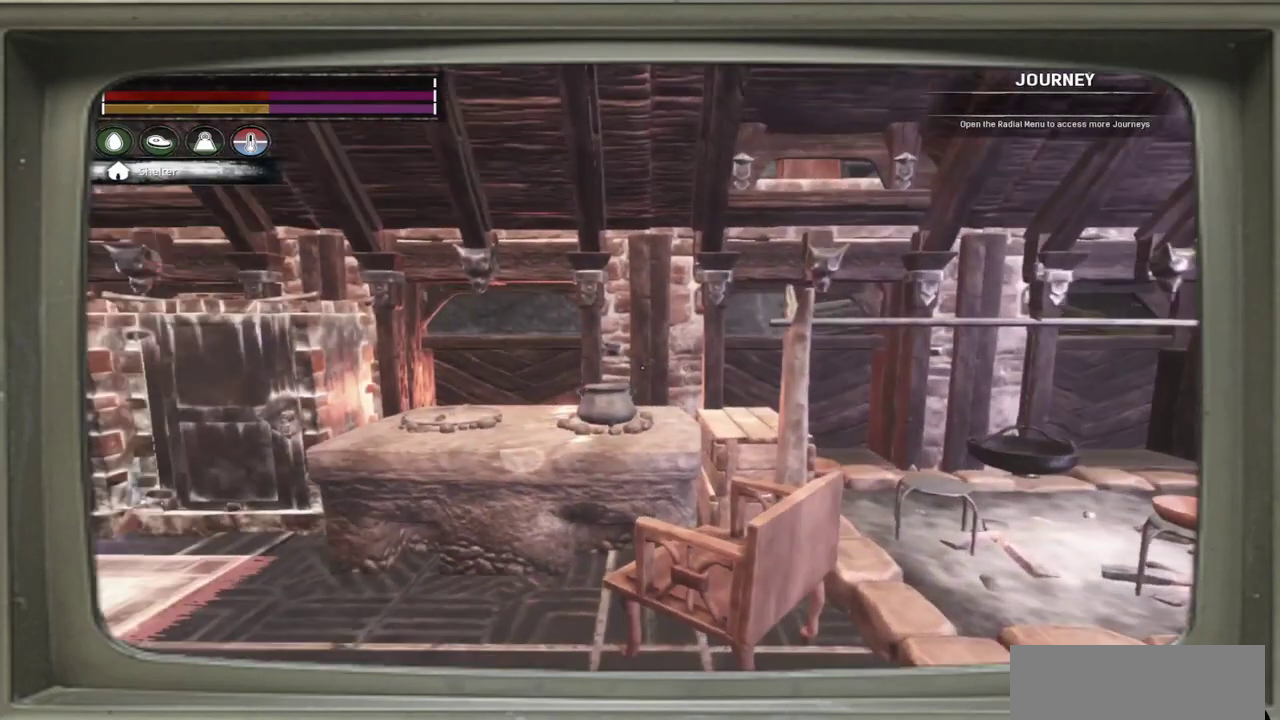
{"dt_ms": 500, "buttons": [], "left_stick": "center", "events": []}
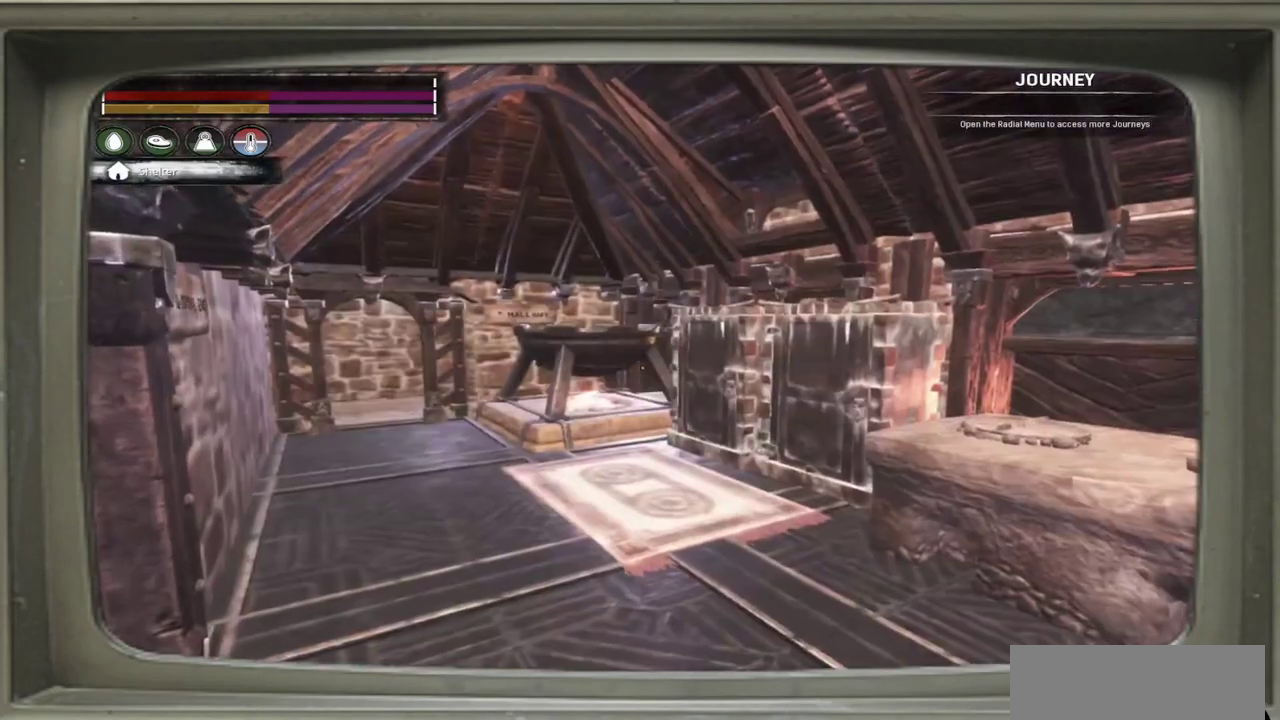
{"dt_ms": 600, "buttons": [], "left_stick": "center", "events": []}
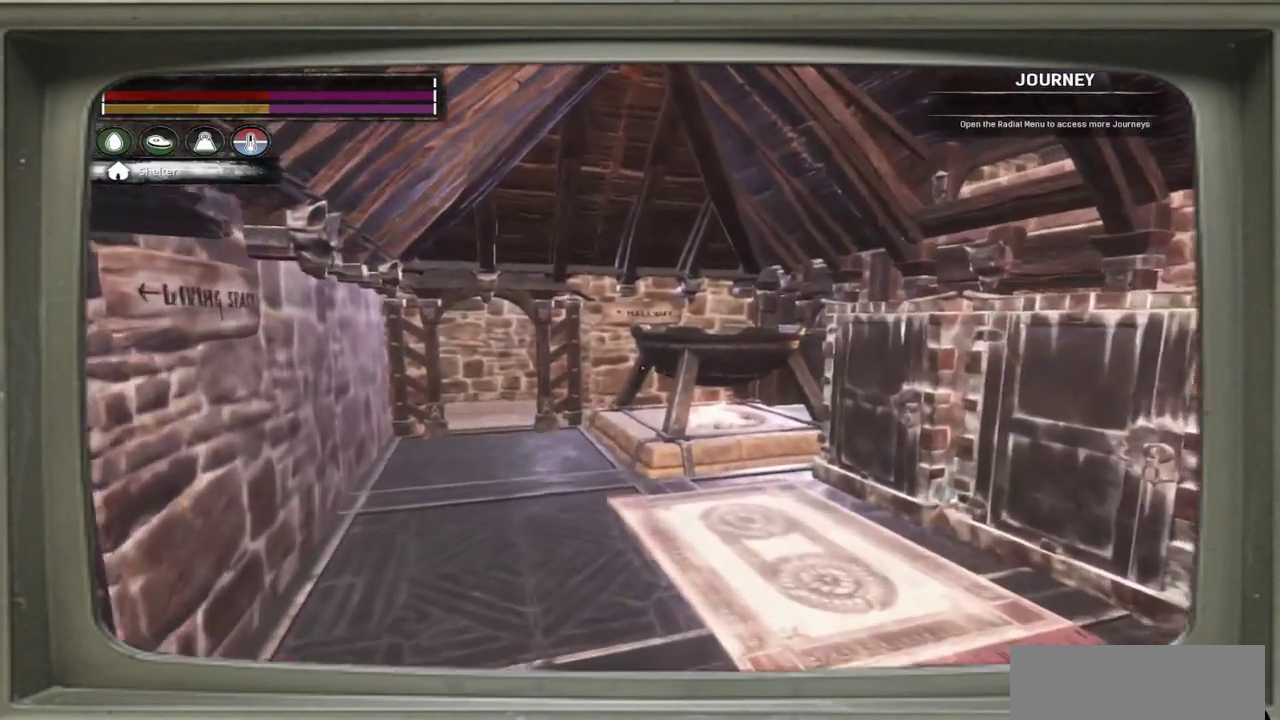
{"dt_ms": 500, "buttons": [], "left_stick": "center", "events": []}
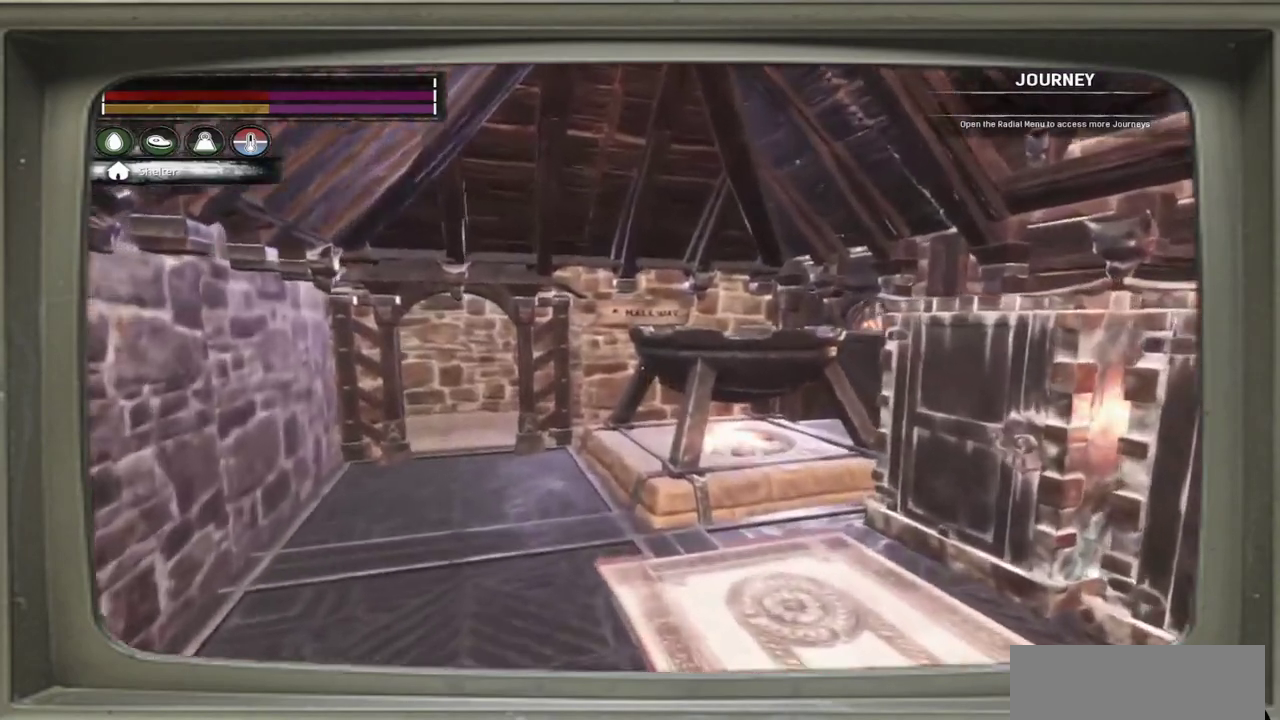
{"dt_ms": 500, "buttons": [], "left_stick": "up-left", "events": [[283, "left_stick", "up-left"]]}
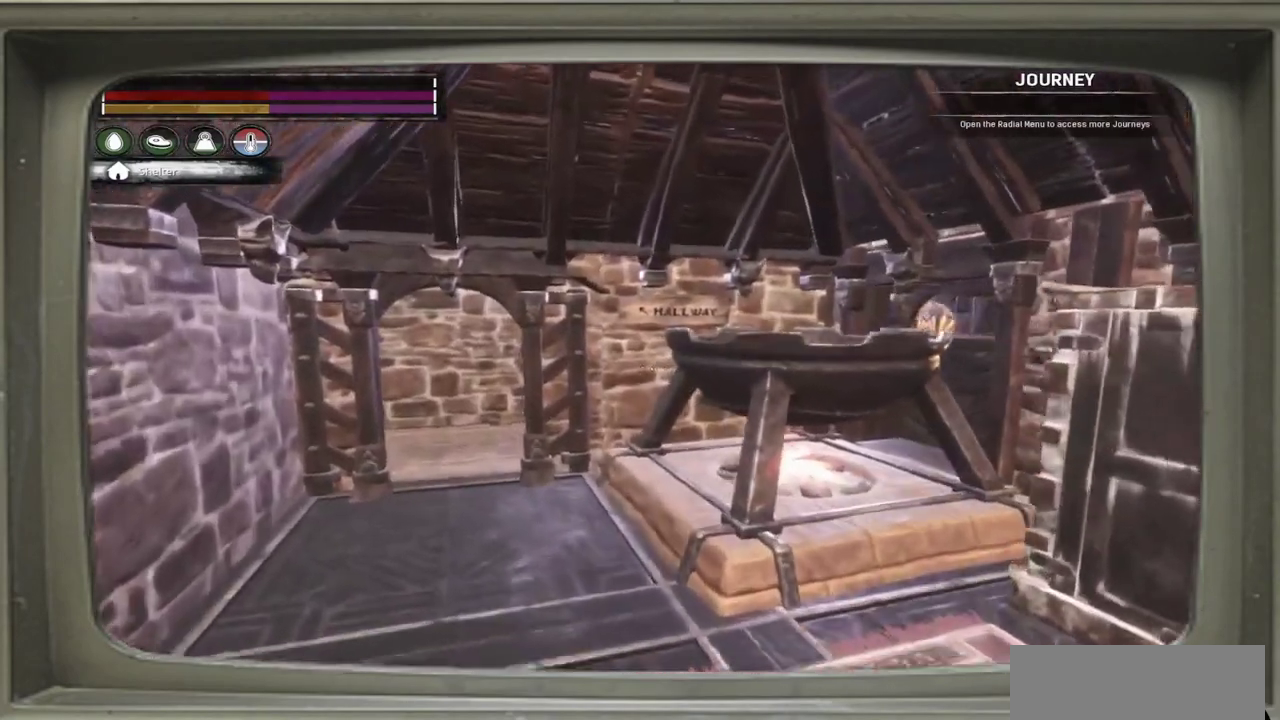
{"dt_ms": 500, "buttons": [], "left_stick": "up-left", "events": []}
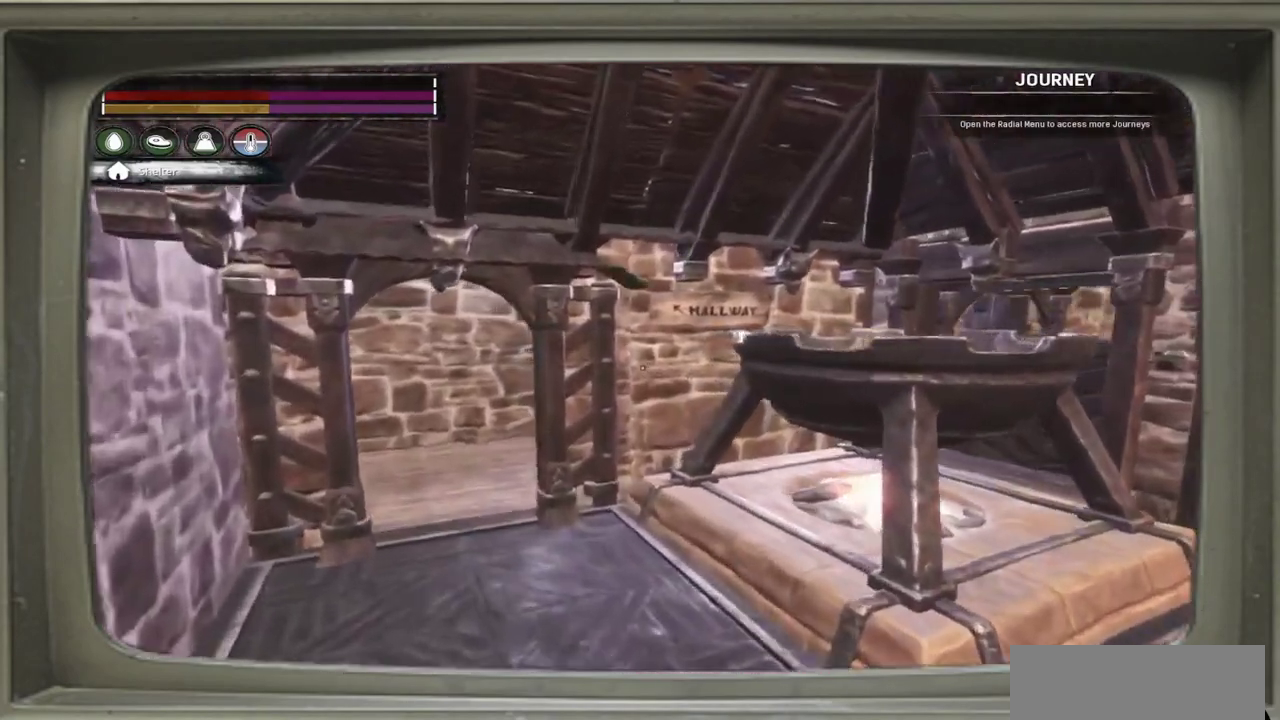
{"dt_ms": 500, "buttons": [], "left_stick": "left", "events": [[383, "left_stick", "left"]]}
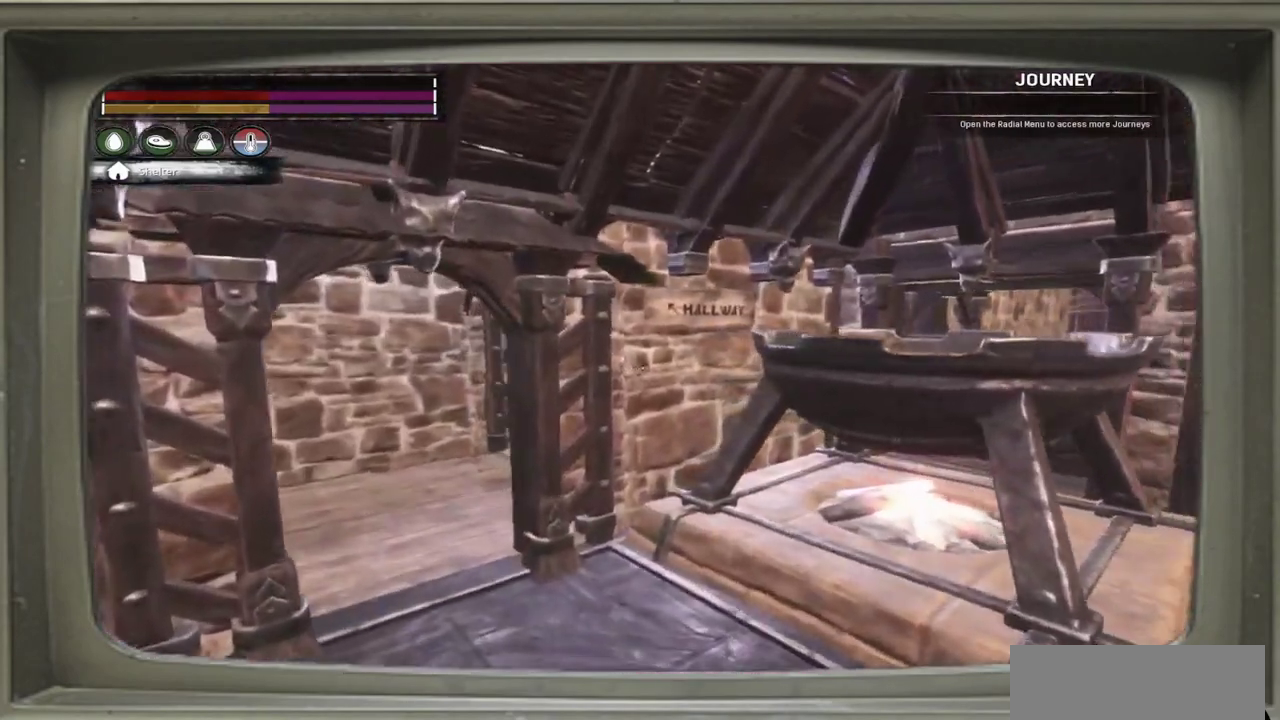
{"dt_ms": 500, "buttons": [], "left_stick": "left", "events": []}
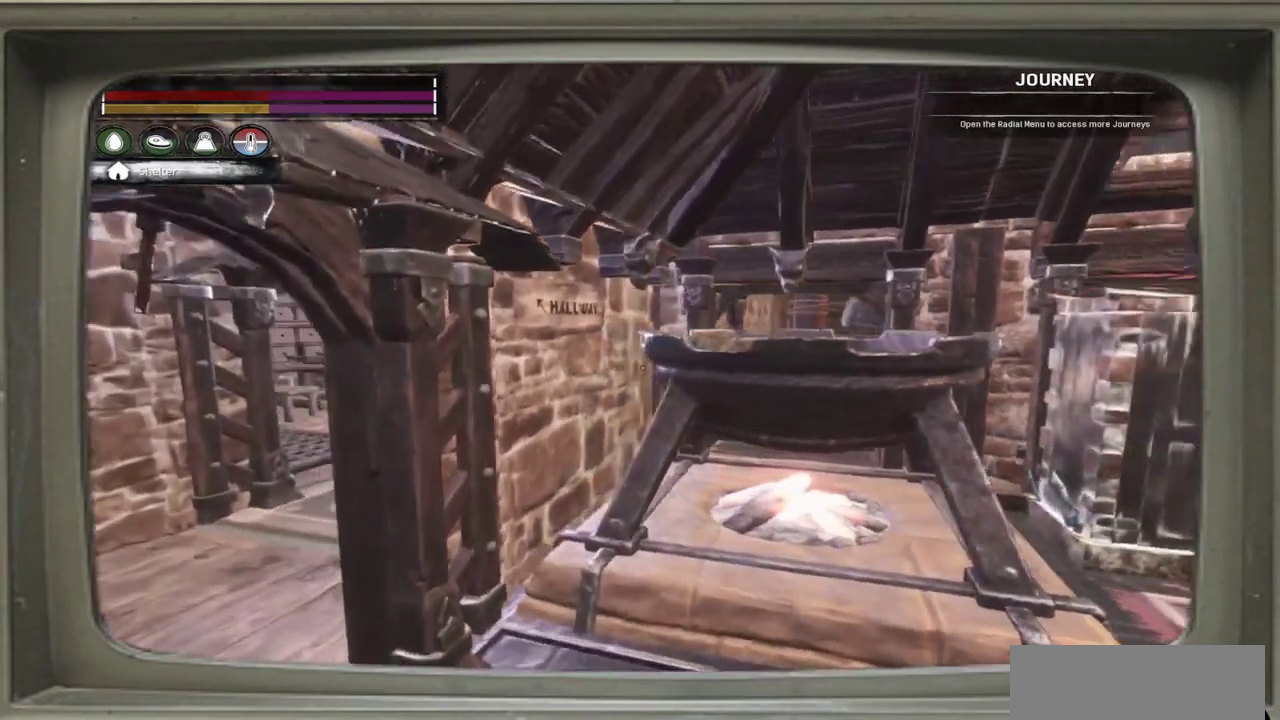
{"dt_ms": 500, "buttons": [], "left_stick": "center", "events": [[200, "left_stick", "down-left"], [267, "left_stick", "center"]]}